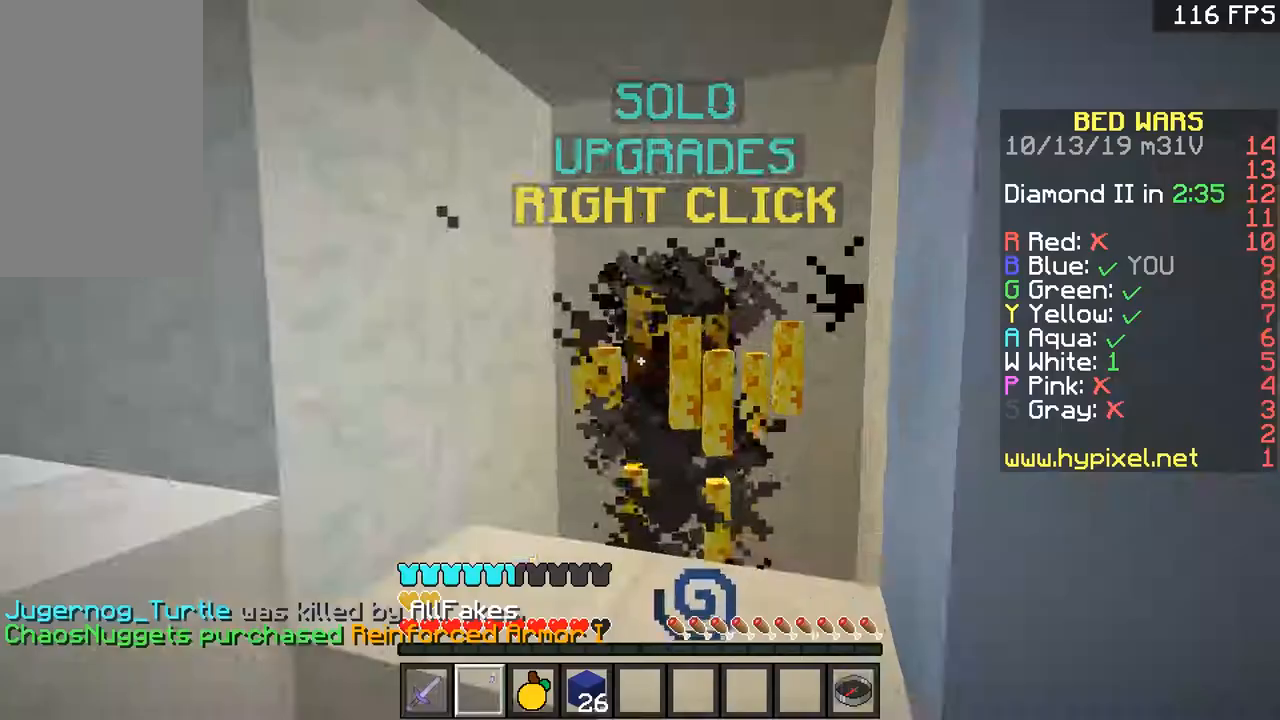
Gameplay with keyboard and mouse; each line is a JSON object with the keys and mouse buttons held at the frame after it. "events" lists presses ("down") and releases ("up") of "a", "d", "s", "space", "w", "mouse_left" and "mouse_right" between this image and that frame as [ms after this image, input, new state], when the widget could be followed in between. "mouse_left", "mouse_right" = the "left", "right" buttons of the "mouse" list. No other keys are recorded. Fast repeated clicks can show as one long hold. Mouse movement is not recorded.
{"keys": ["a", "w"], "mouse": [], "events": [[167, "w", "down"], [250, "space", "down"], [400, "space", "up"], [500, "a", "down"]]}
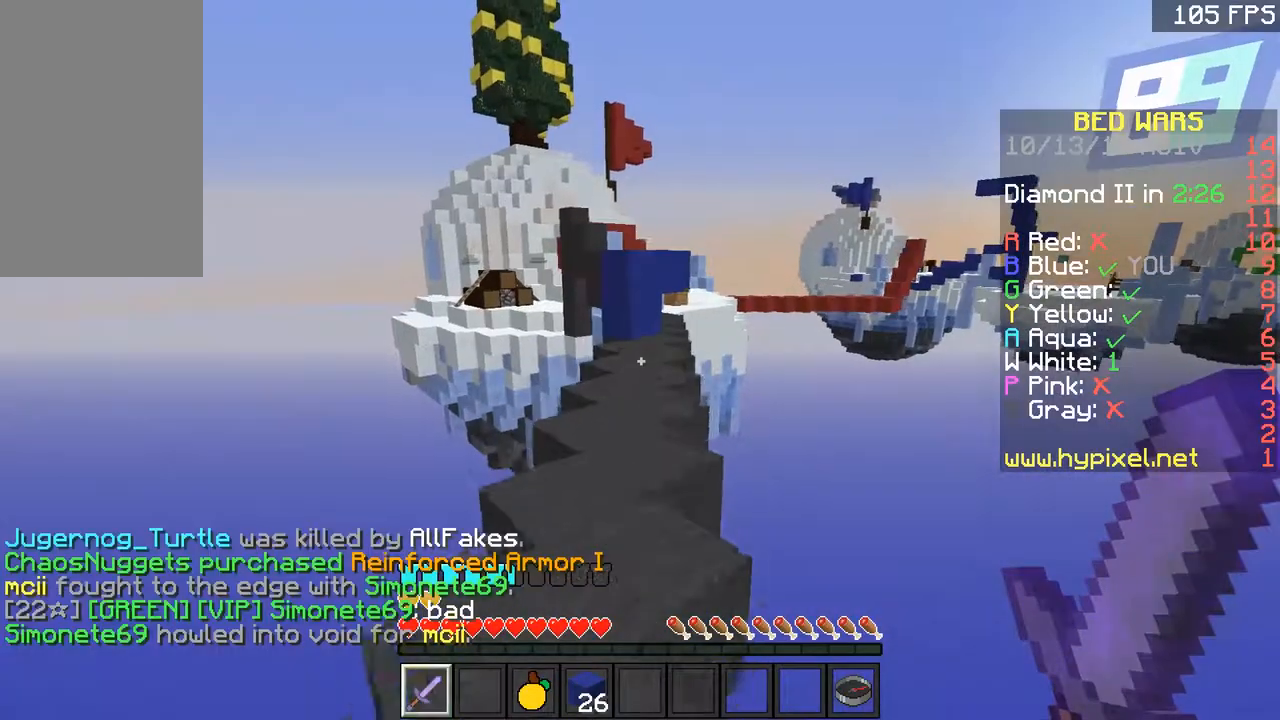
{"keys": ["w"], "mouse": [], "events": [[100, "a", "up"], [100, "space", "down"], [301, "space", "up"]]}
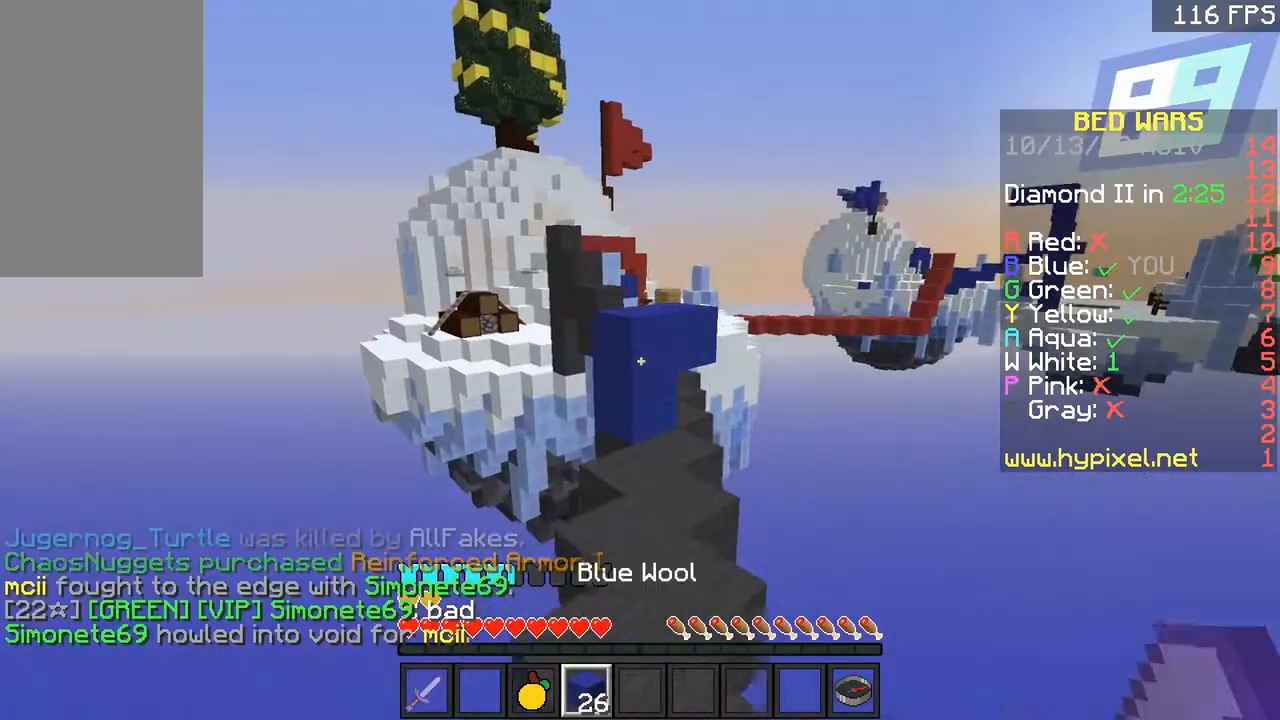
{"keys": ["a", "w"], "mouse": [], "events": [[250, "space", "down"], [300, "d", "down"], [433, "a", "down"], [484, "d", "up"], [484, "space", "up"]]}
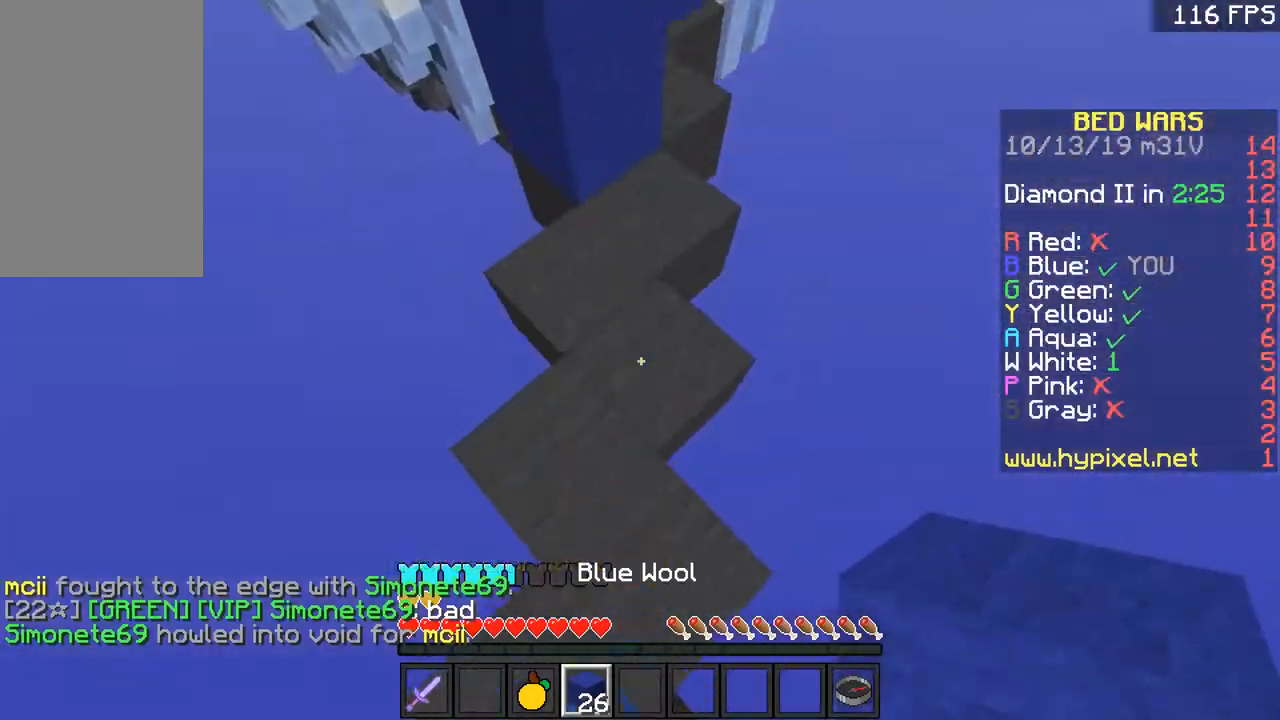
{"keys": ["a", "w"], "mouse": [], "events": [[50, "mouse_right", "down"], [150, "mouse_right", "up"], [150, "space", "down"], [200, "a", "up"], [200, "d", "down"], [351, "a", "down"], [351, "d", "up"], [401, "space", "up"]]}
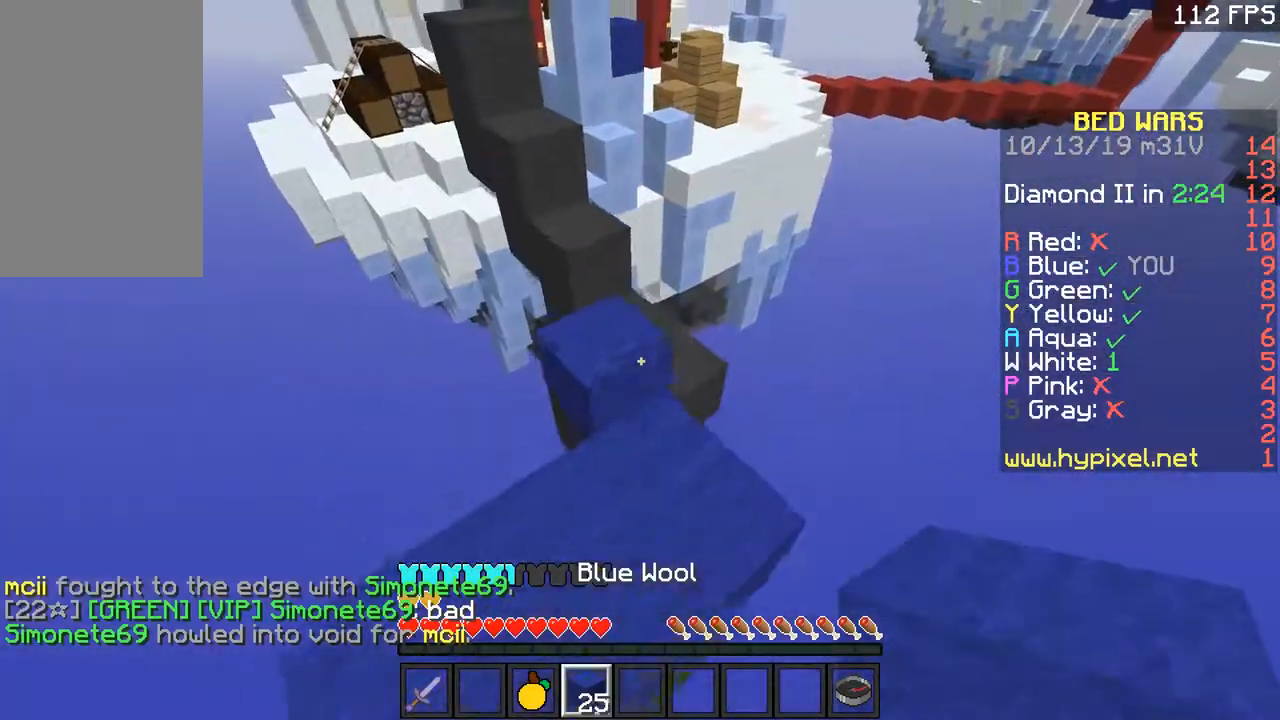
{"keys": ["w"], "mouse": [], "events": [[100, "a", "up"], [150, "space", "down"], [300, "space", "up"]]}
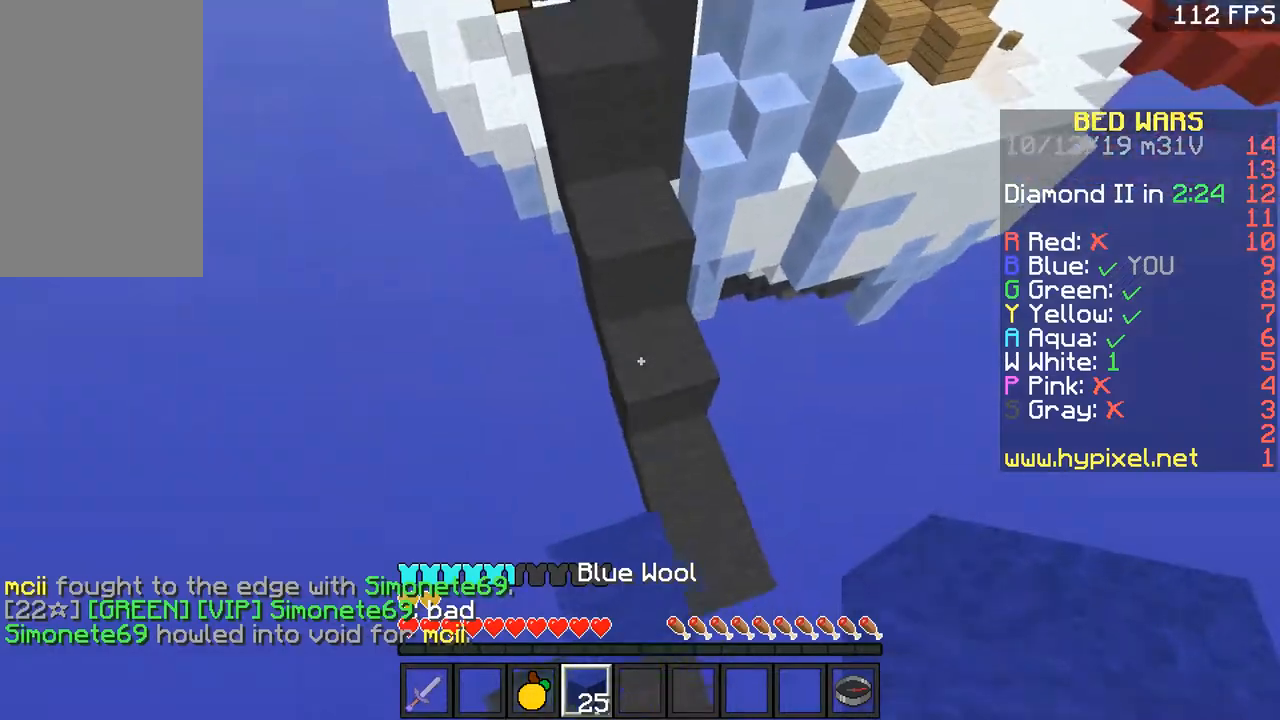
{"keys": ["d", "w"], "mouse": [], "events": [[50, "a", "down"], [200, "mouse_right", "down"], [200, "space", "down"], [301, "mouse_right", "up"], [334, "a", "up"], [451, "d", "down"], [484, "space", "up"]]}
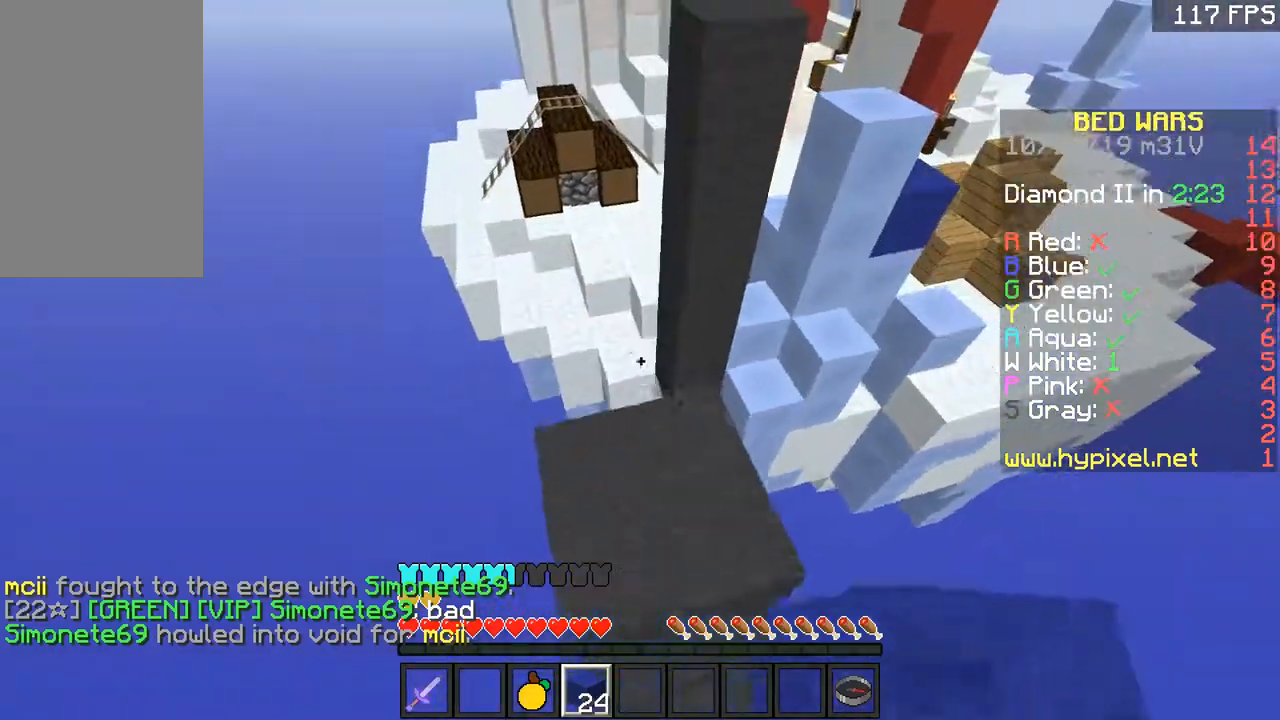
{"keys": ["d", "w"], "mouse": [], "events": [[50, "a", "down"], [50, "d", "up"], [150, "a", "up"], [200, "space", "down"], [300, "d", "down"], [400, "space", "up"]]}
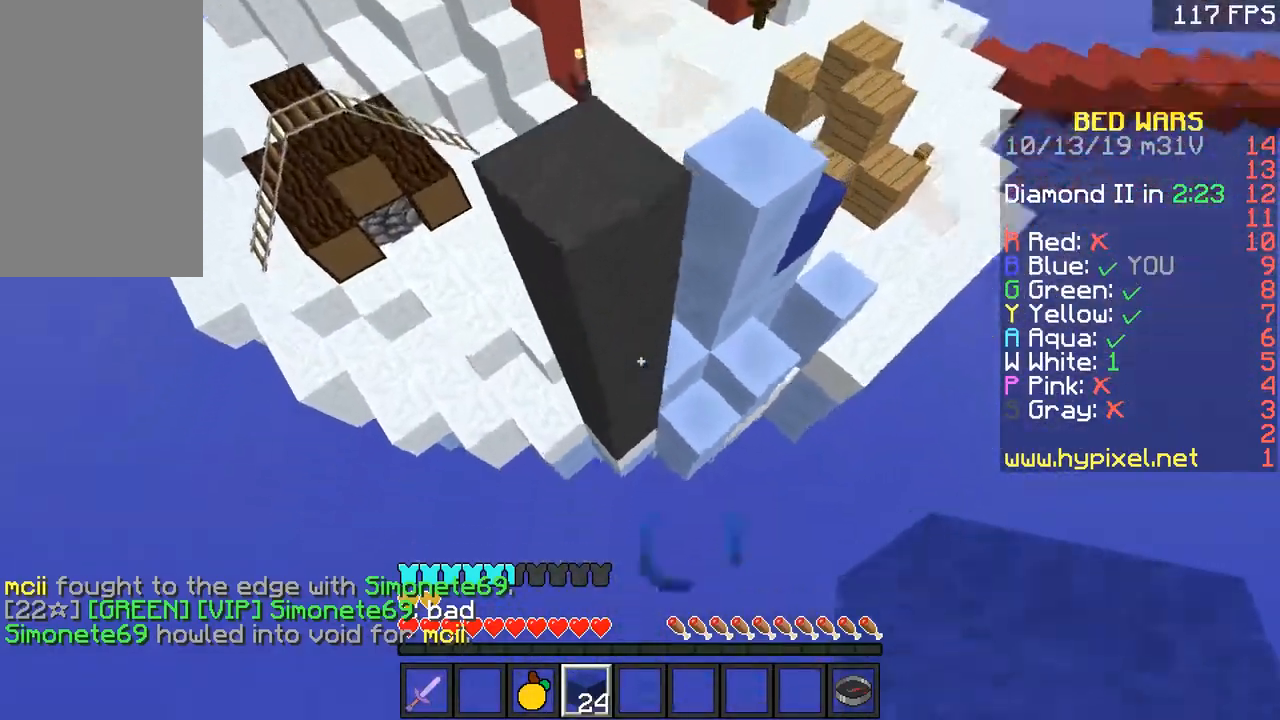
{"keys": ["d", "space", "w"], "mouse": [], "events": [[200, "d", "up"], [200, "mouse_right", "down"], [234, "space", "down"], [301, "d", "down"], [301, "mouse_right", "up"], [334, "mouse_right", "down"], [451, "mouse_right", "up"]]}
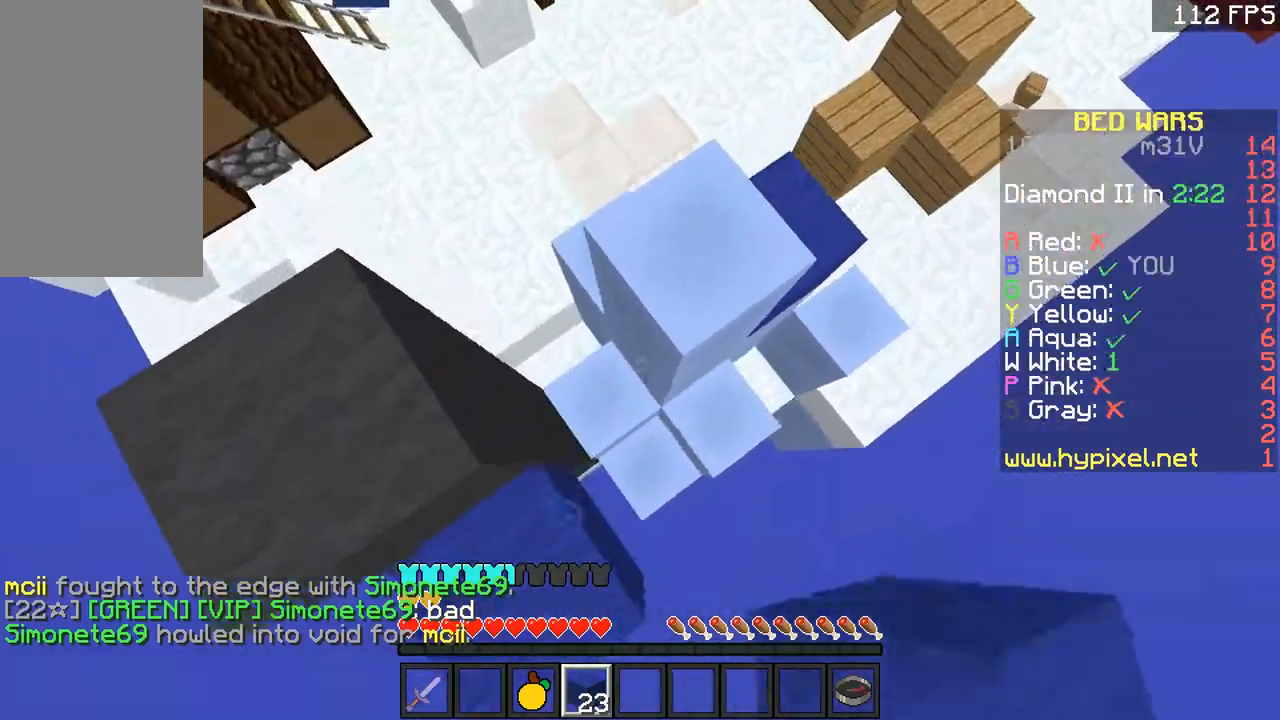
{"keys": ["w"], "mouse": [], "events": [[200, "d", "up"], [200, "space", "up"], [350, "a", "down"], [450, "a", "up"]]}
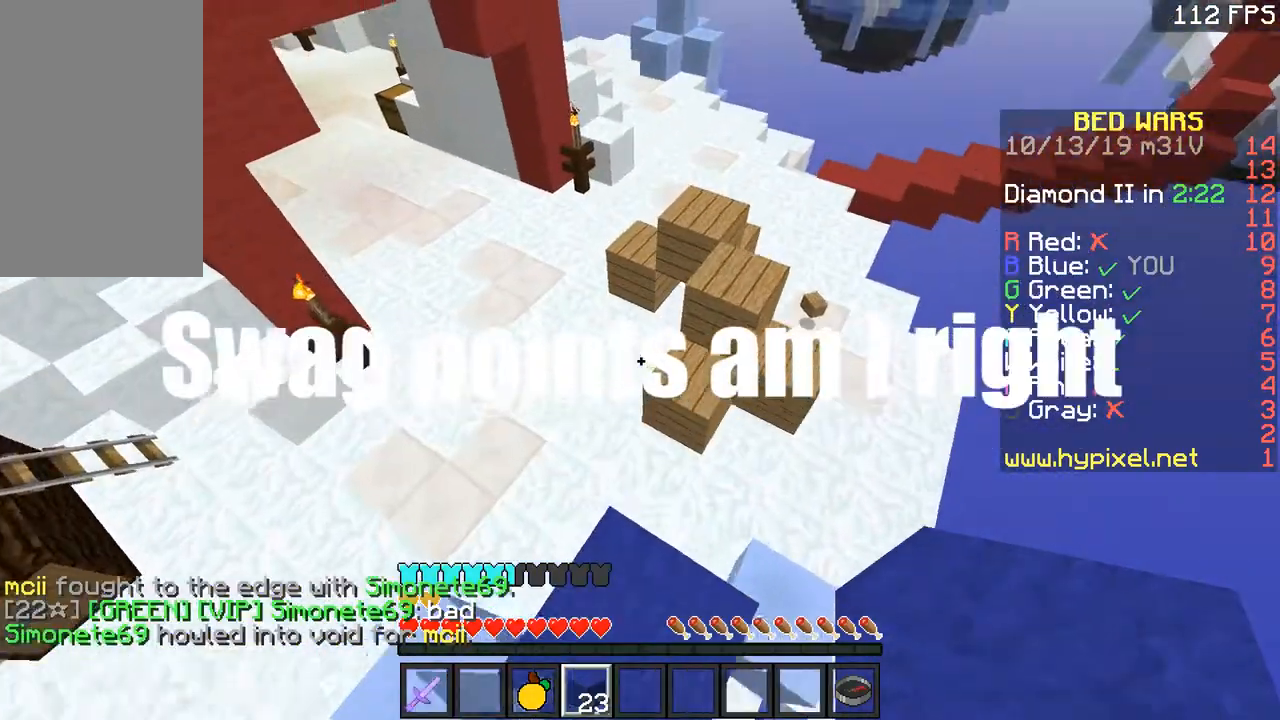
{"keys": ["a", "space", "w"], "mouse": [], "events": [[250, "a", "down"], [351, "space", "down"]]}
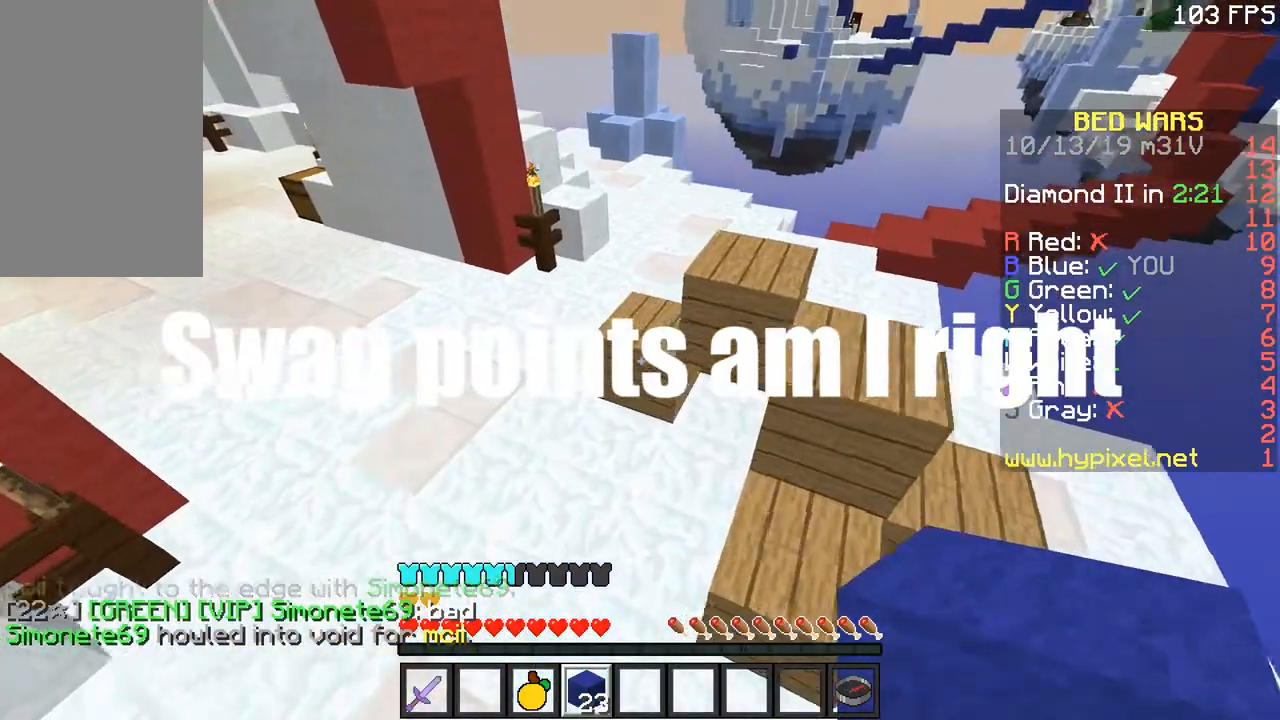
{"keys": ["a", "w"], "mouse": [], "events": [[250, "a", "up"], [450, "space", "up"], [484, "a", "down"]]}
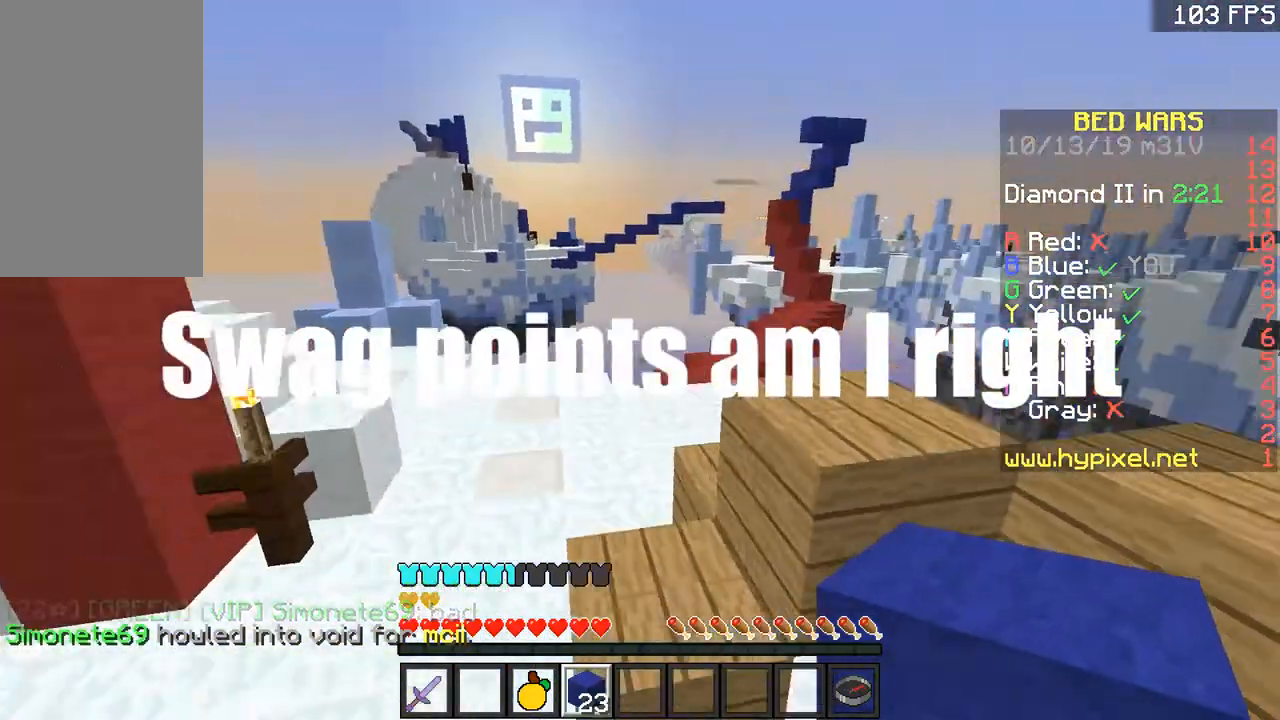
{"keys": ["a", "w"], "mouse": [], "events": [[200, "a", "up"], [200, "space", "down"], [284, "a", "down"], [351, "space", "up"]]}
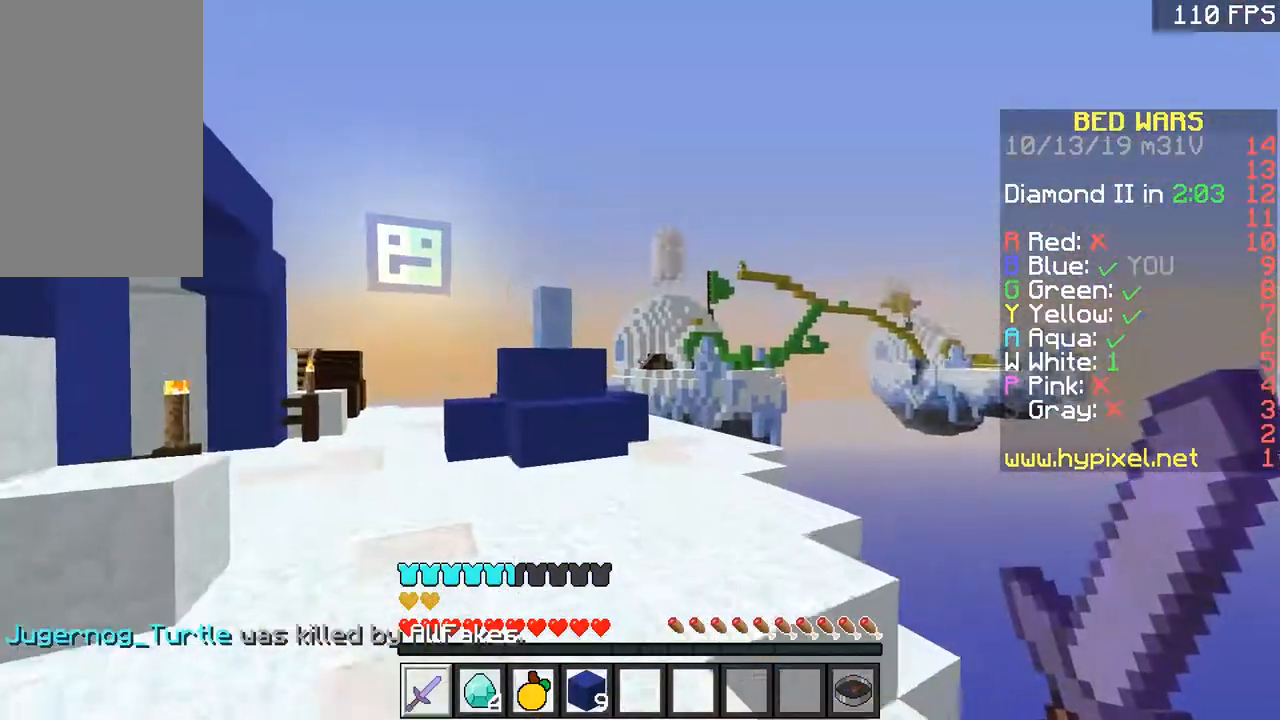
{"keys": ["a", "w"], "mouse": [], "events": [[16, "space", "down"], [350, "a", "up"], [400, "space", "up"], [500, "a", "down"]]}
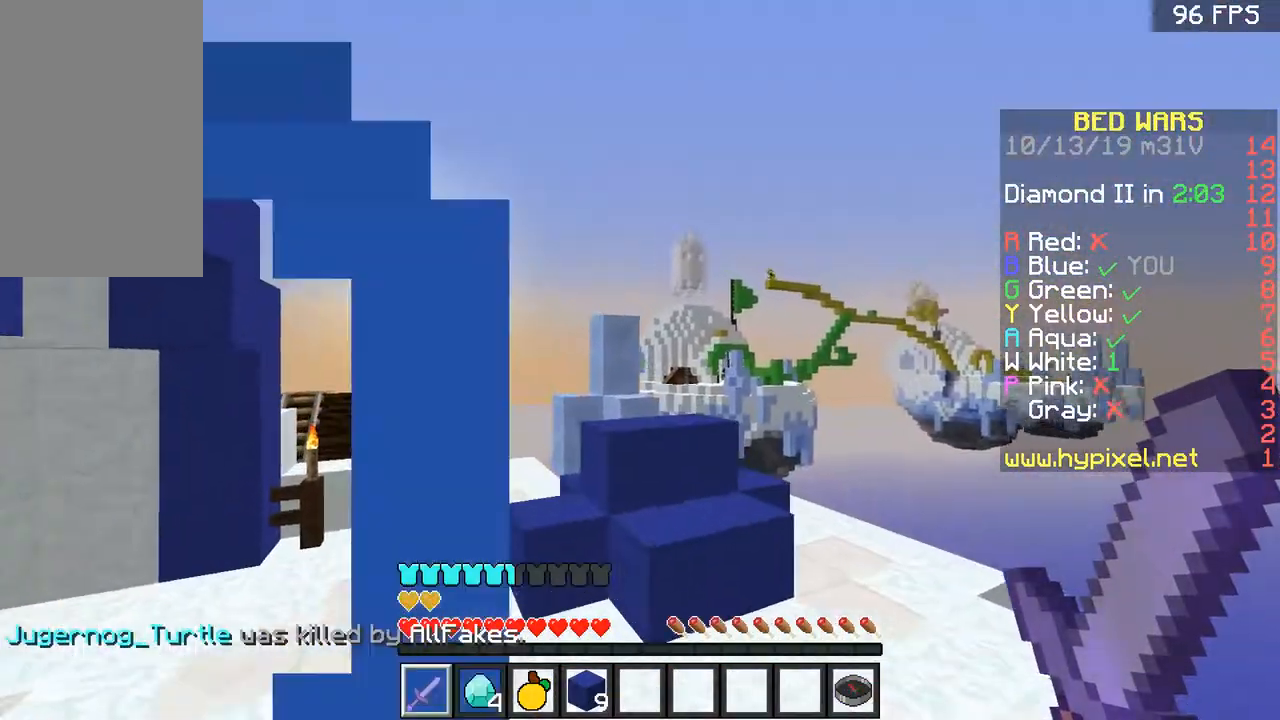
{"keys": ["a", "w"], "mouse": [], "events": [[150, "a", "up"], [150, "space", "down"], [451, "space", "up"], [501, "a", "down"]]}
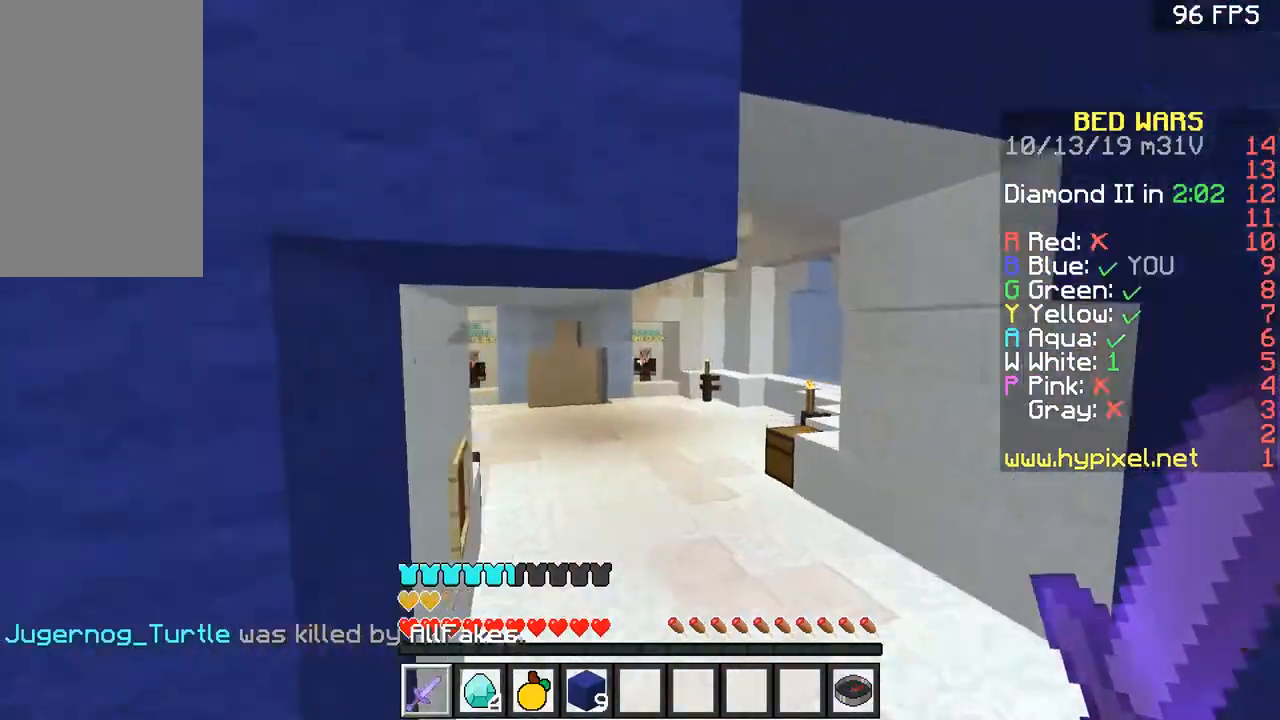
{"keys": ["space", "w"], "mouse": [], "events": [[133, "space", "down"], [200, "a", "up"]]}
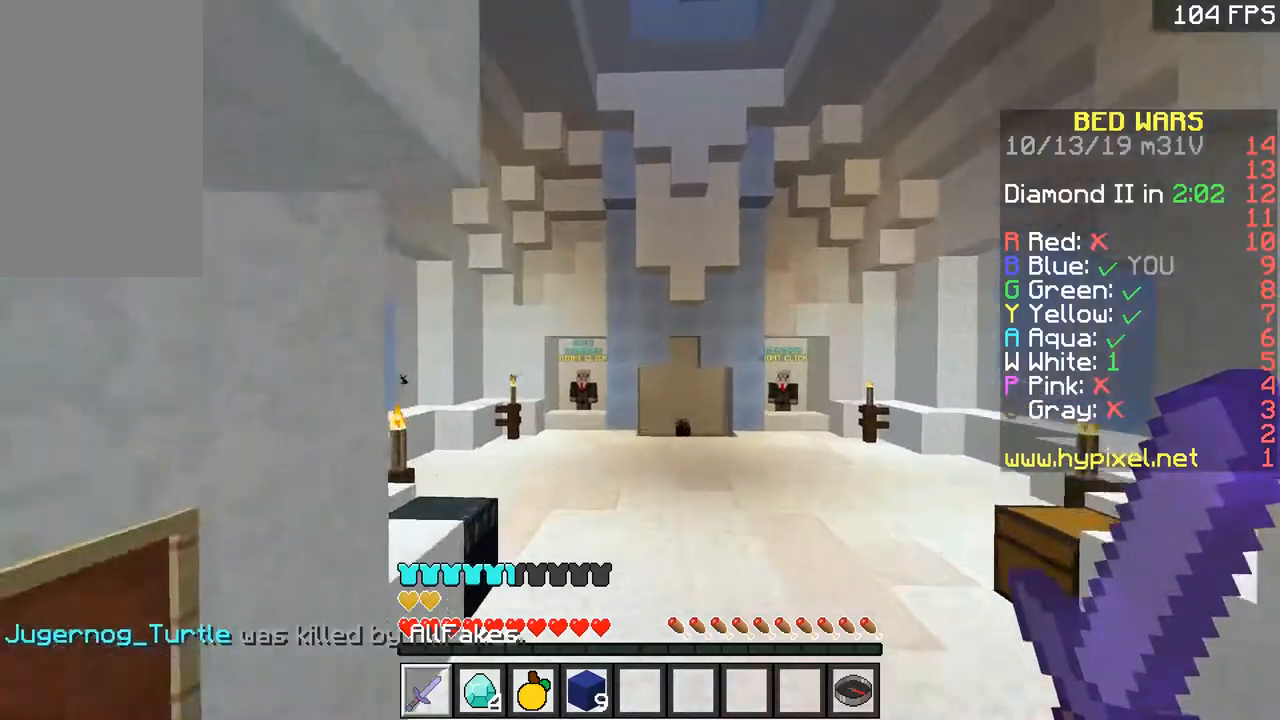
{"keys": ["space", "w"], "mouse": [], "events": []}
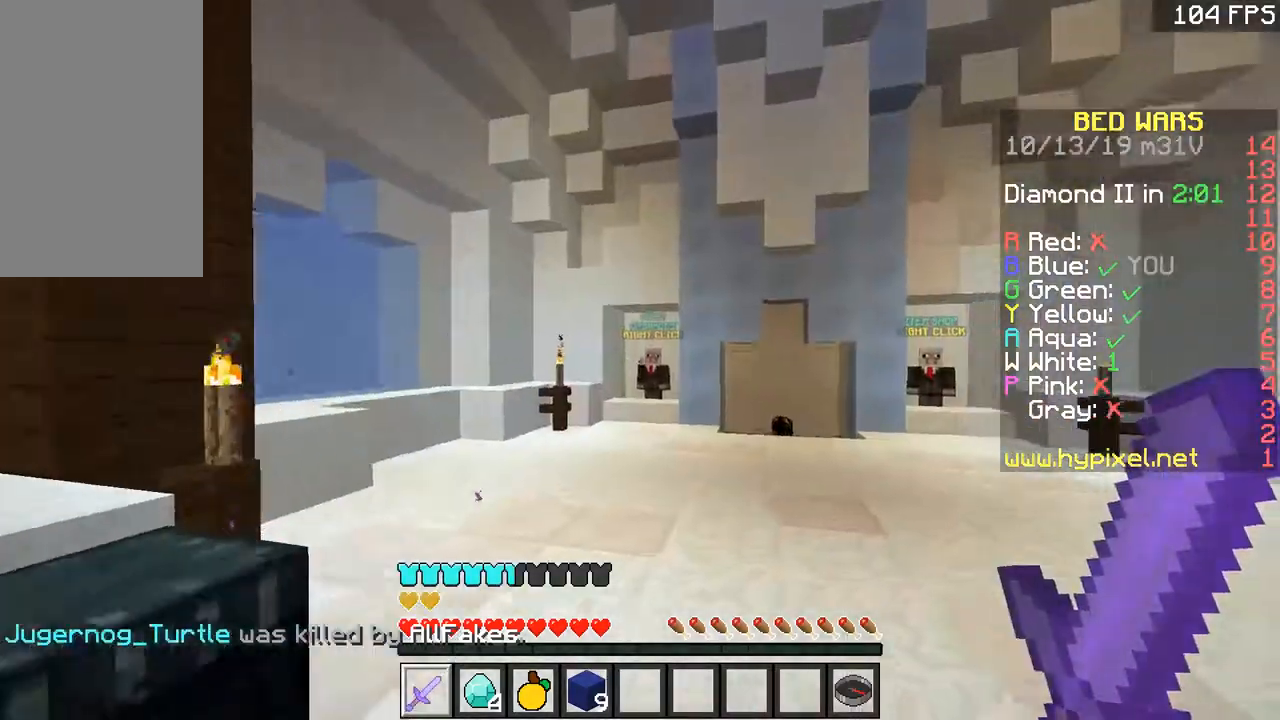
{"keys": ["space", "w"], "mouse": [], "events": []}
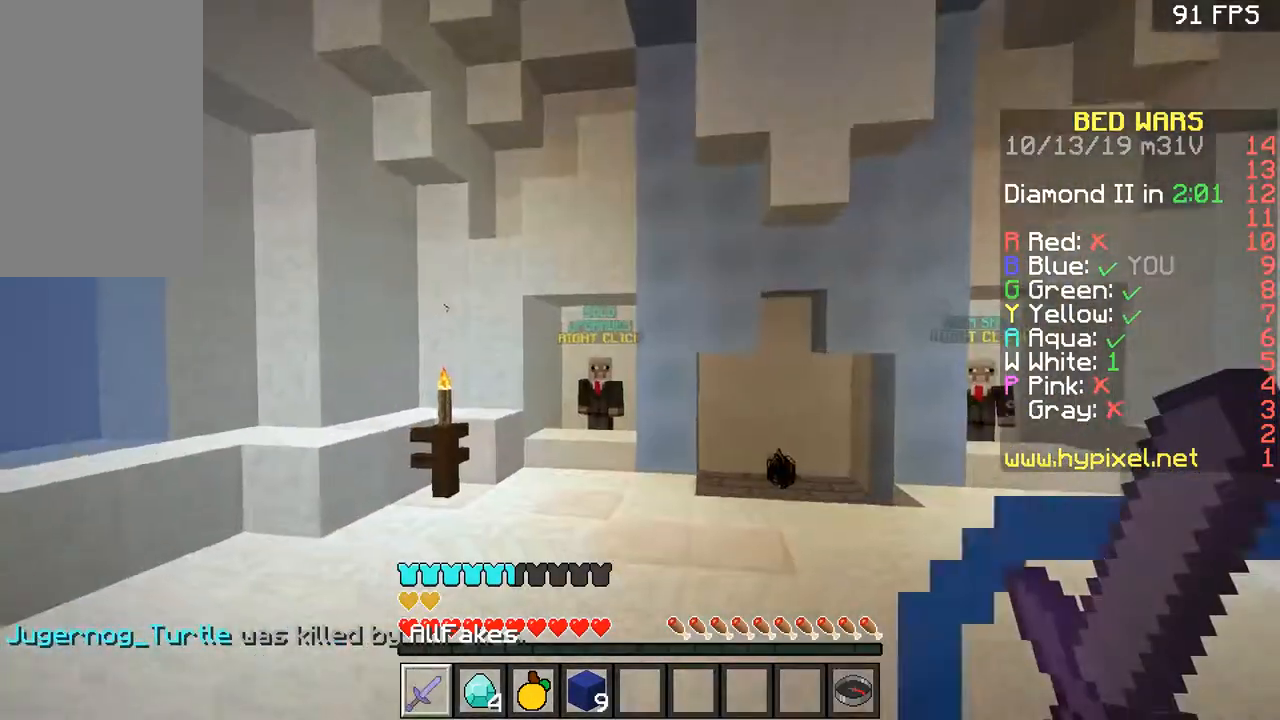
{"keys": ["a", "w"], "mouse": [], "events": [[301, "space", "up"], [451, "a", "down"]]}